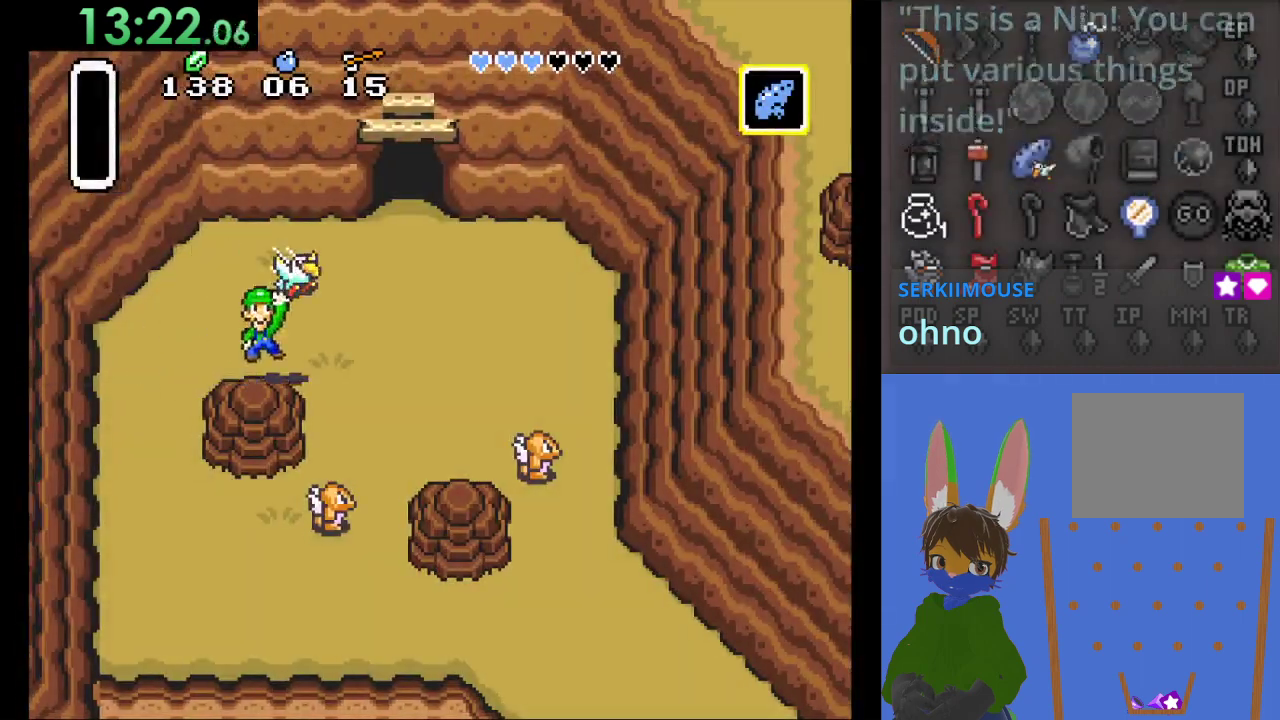
Gameplay with a controller (PlayStation layout); each line is a JSON object with the inputs held at the frame after it. "events" lists button and stick changes between this image and that frame as [ms after this image, input, new state], when the widget could be followed in between.
{"buttons": [], "left_stick": "center", "right_stick": "center", "events": []}
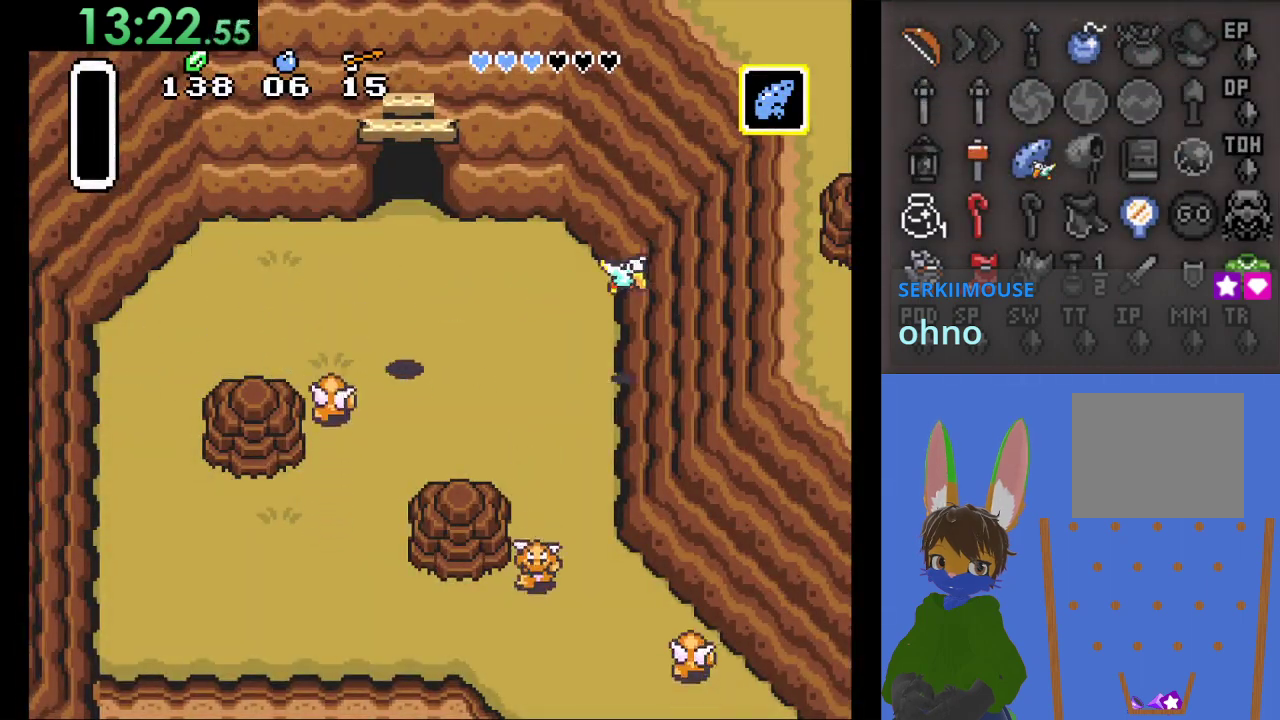
{"buttons": ["SQUARE"], "left_stick": "down", "right_stick": "center", "events": [[67, "left_stick", "right"], [300, "left_stick", "down-right"], [400, "SQUARE", "down"], [400, "left_stick", "down"]]}
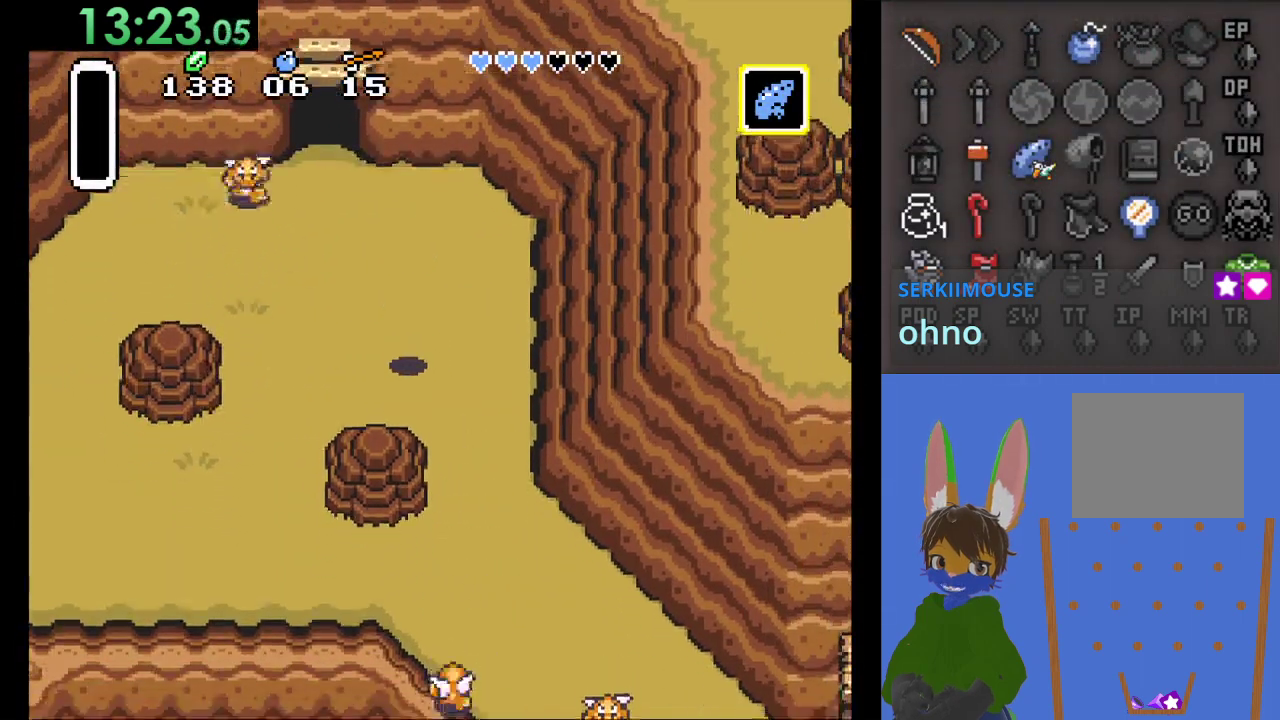
{"buttons": ["SQUARE"], "left_stick": "up", "right_stick": "center", "events": [[67, "SQUARE", "up"], [67, "left_stick", "down-left"], [200, "SQUARE", "down"], [300, "SQUARE", "up"], [367, "left_stick", "center"], [433, "SQUARE", "down"], [433, "left_stick", "up"]]}
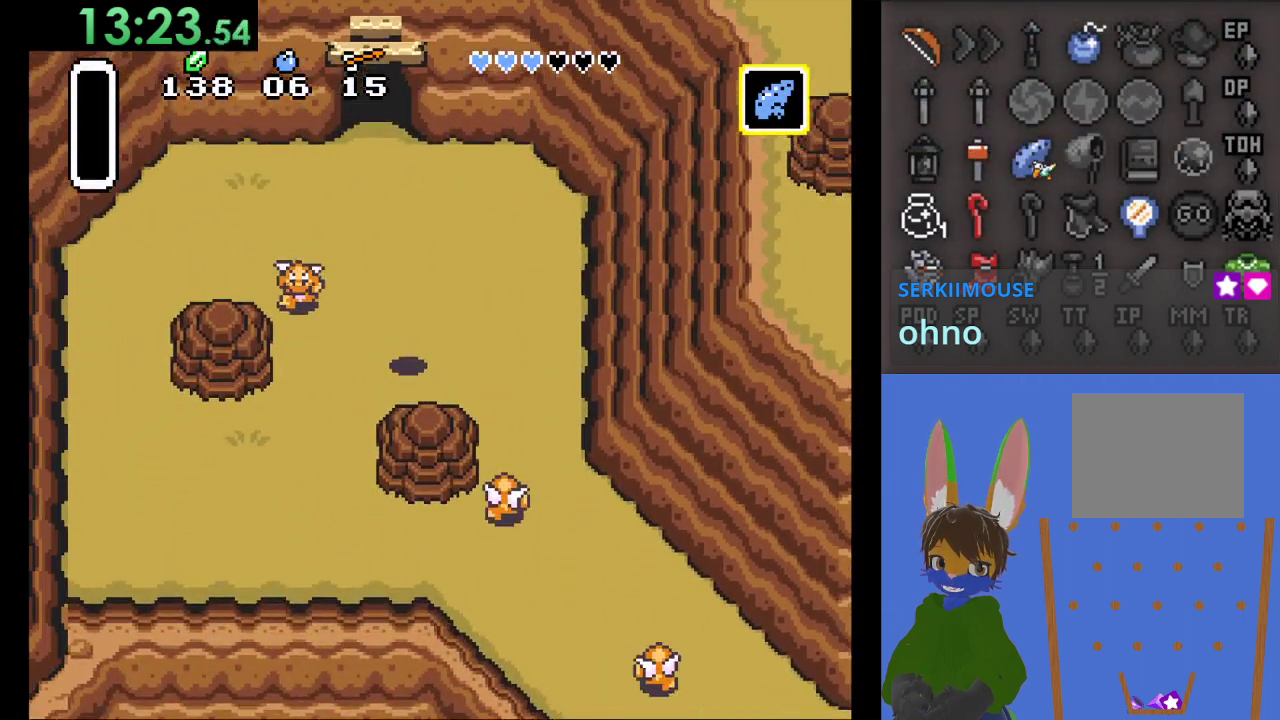
{"buttons": [], "left_stick": "up", "right_stick": "center", "events": [[33, "SQUARE", "up"], [133, "SQUARE", "down"], [233, "SQUARE", "up"], [367, "SQUARE", "down"], [467, "SQUARE", "up"]]}
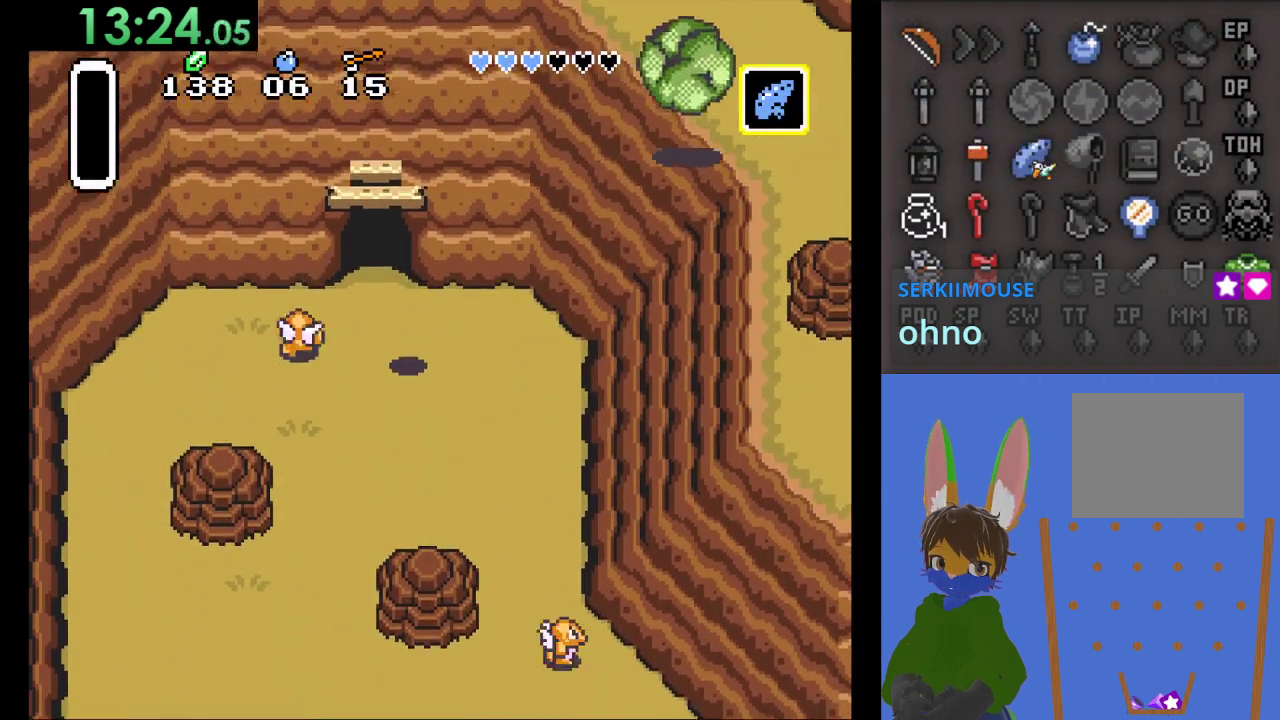
{"buttons": [], "left_stick": "right", "right_stick": "center", "events": [[100, "SQUARE", "down"], [200, "SQUARE", "up"], [200, "left_stick", "down-right"], [267, "left_stick", "down"], [300, "SQUARE", "down"], [400, "SQUARE", "up"], [467, "left_stick", "right"]]}
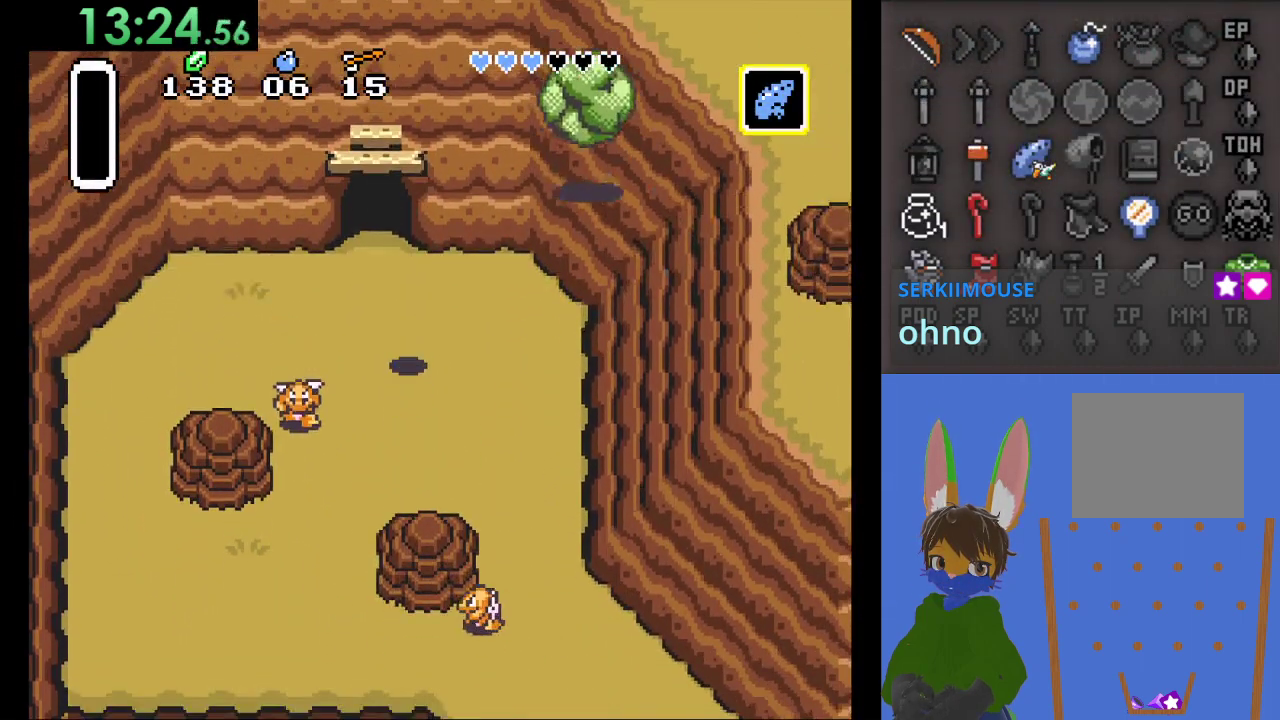
{"buttons": ["SQUARE"], "left_stick": "left", "right_stick": "center", "events": [[33, "SQUARE", "down"], [67, "left_stick", "up-left"], [133, "SQUARE", "up"], [233, "SQUARE", "down"], [233, "left_stick", "left"], [333, "SQUARE", "up"], [433, "SQUARE", "down"]]}
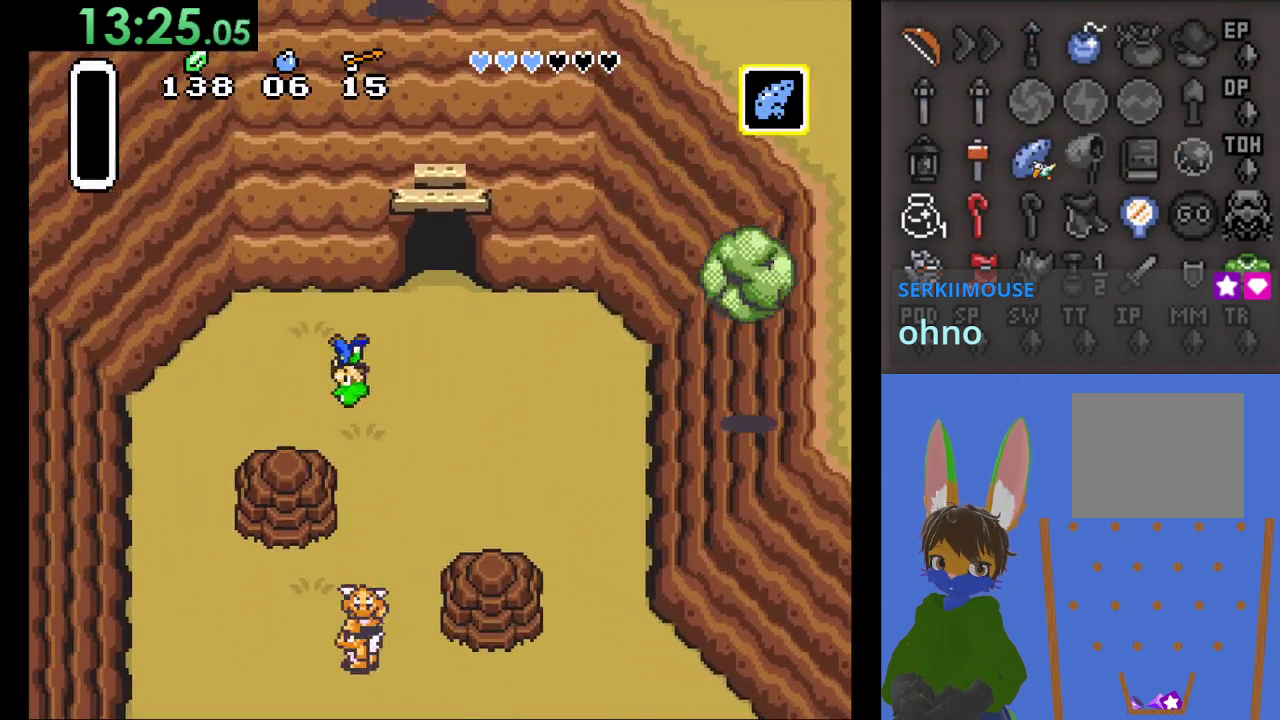
{"buttons": [], "left_stick": "right", "right_stick": "center", "events": [[100, "SQUARE", "up"], [133, "SQUARE", "down"], [267, "SQUARE", "up"], [300, "left_stick", "right"], [367, "SQUARE", "down"], [467, "SQUARE", "up"]]}
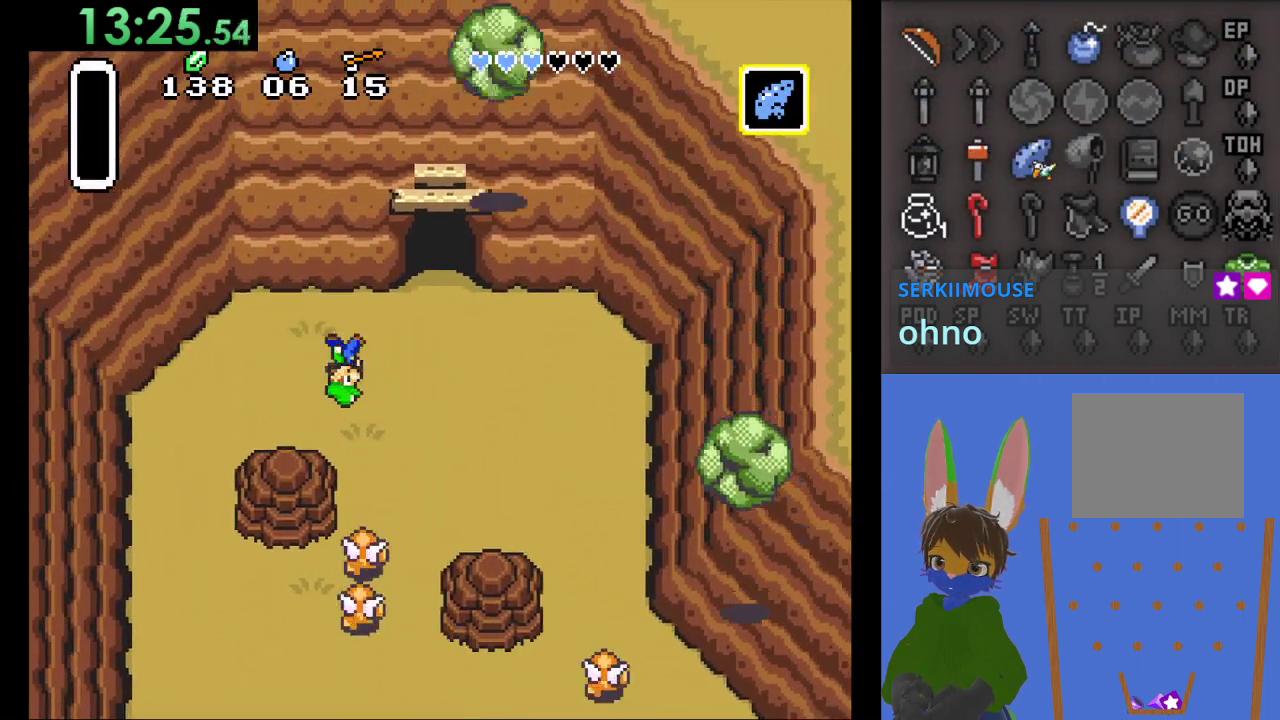
{"buttons": ["SQUARE"], "left_stick": "left", "right_stick": "center", "events": [[33, "SQUARE", "down"], [133, "left_stick", "left"], [167, "SQUARE", "up"], [267, "SQUARE", "down"], [400, "SQUARE", "up"], [467, "SQUARE", "down"]]}
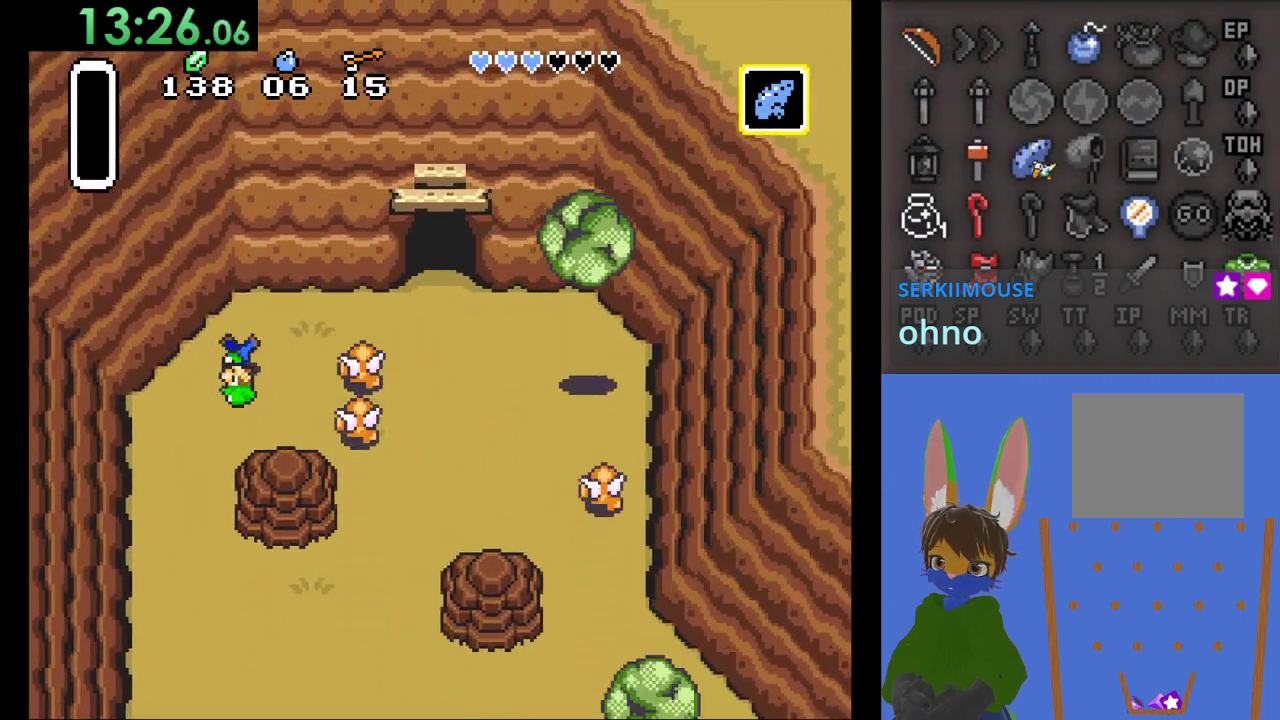
{"buttons": ["SQUARE"], "left_stick": "center", "right_stick": "center", "events": [[67, "left_stick", "right"], [100, "SQUARE", "up"], [200, "SQUARE", "down"], [233, "left_stick", "center"], [333, "SQUARE", "up"], [367, "SQUARE", "down"]]}
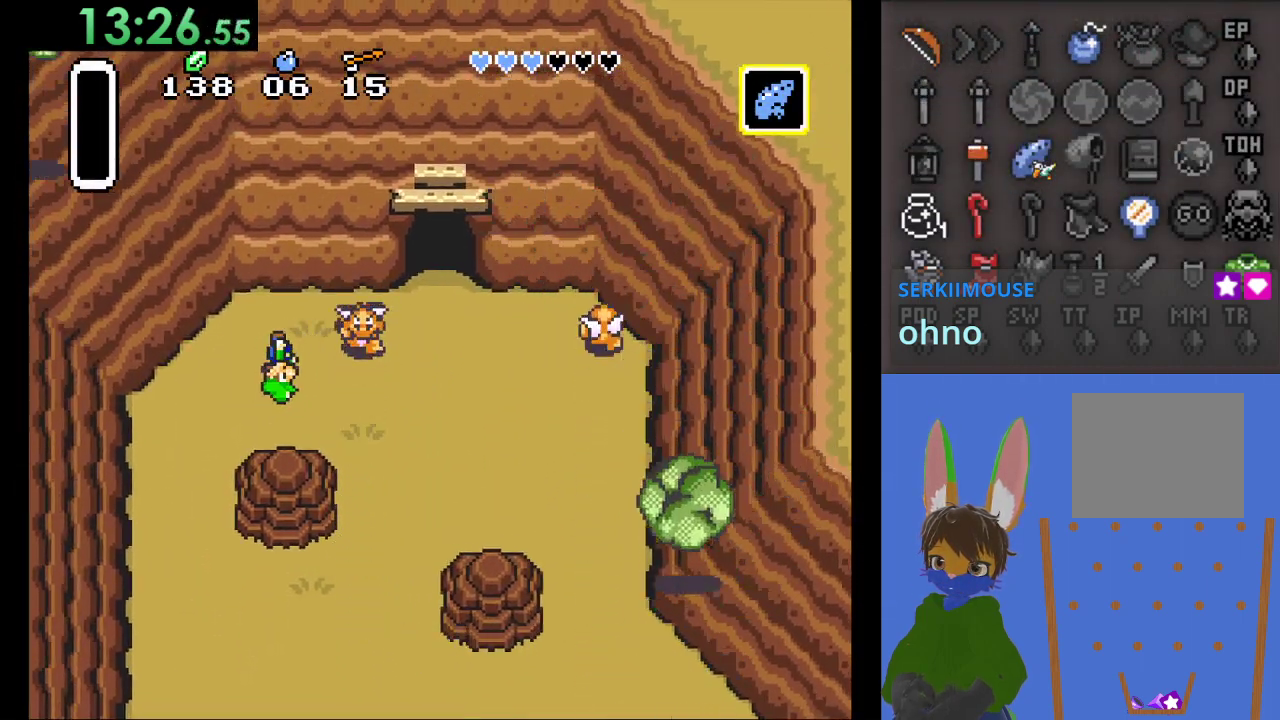
{"buttons": ["SQUARE"], "left_stick": "center", "right_stick": "center", "events": [[33, "SQUARE", "up"], [100, "SQUARE", "down"], [133, "left_stick", "left"], [233, "SQUARE", "up"], [267, "left_stick", "center"], [300, "SQUARE", "down"], [433, "SQUARE", "up"], [500, "SQUARE", "down"]]}
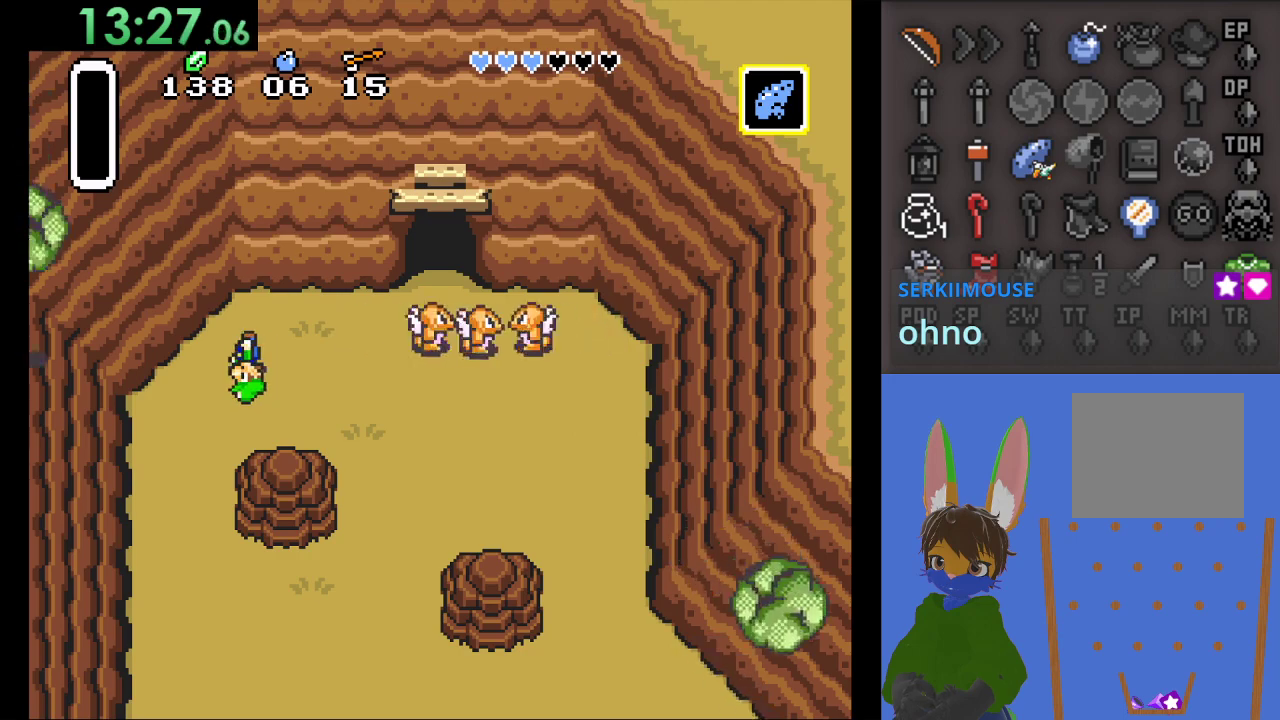
{"buttons": [], "left_stick": "center", "right_stick": "center", "events": [[167, "SQUARE", "up"], [233, "SQUARE", "down"], [333, "SQUARE", "up"]]}
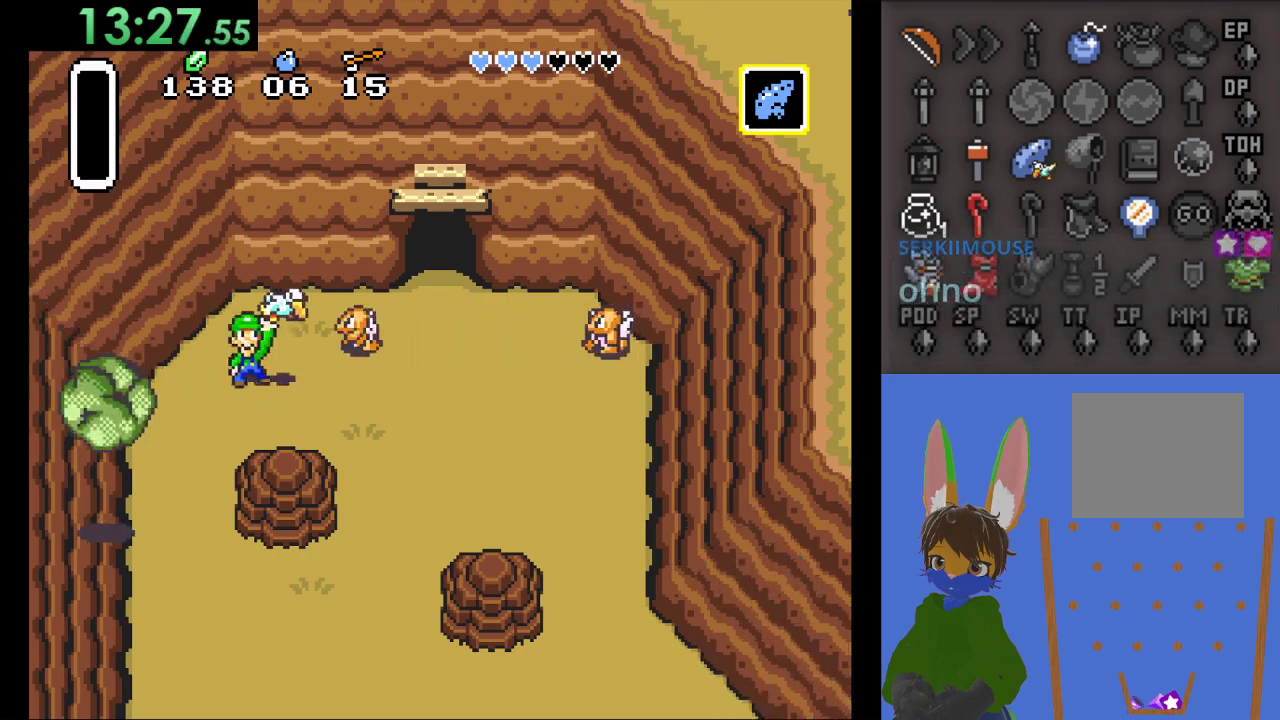
{"buttons": [], "left_stick": "center", "right_stick": "center", "events": []}
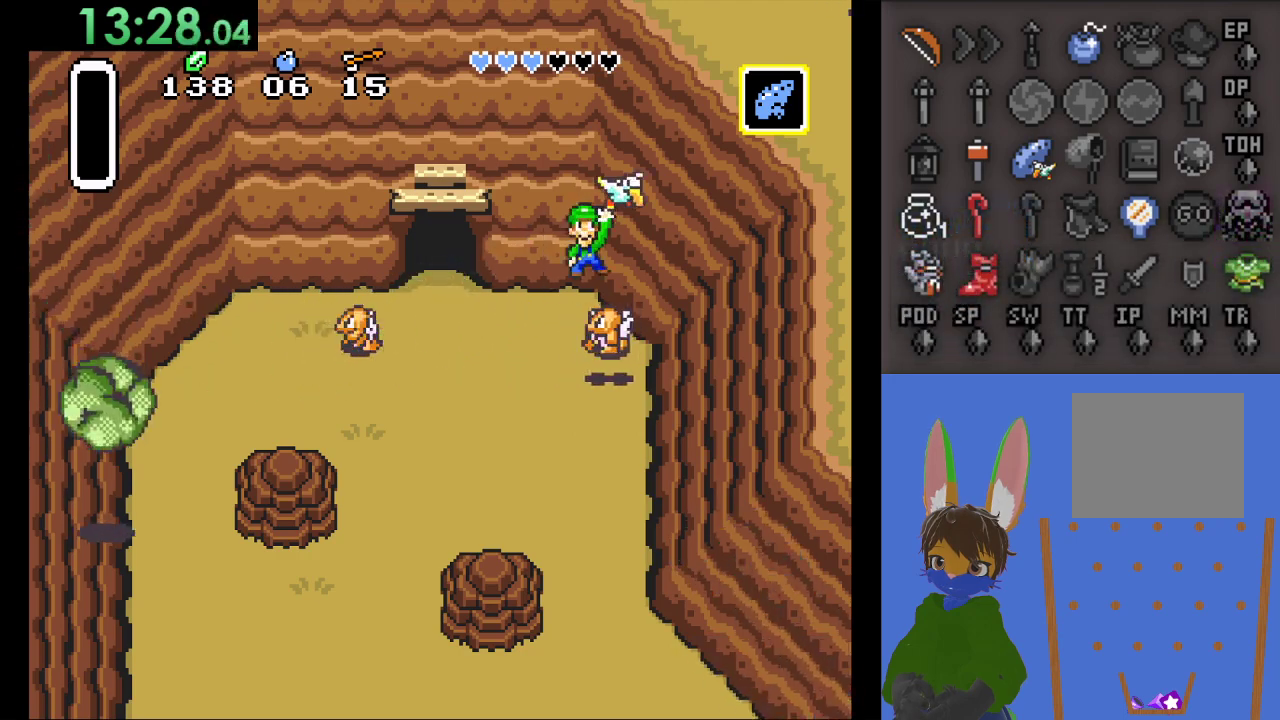
{"buttons": [], "left_stick": "center", "right_stick": "center", "events": []}
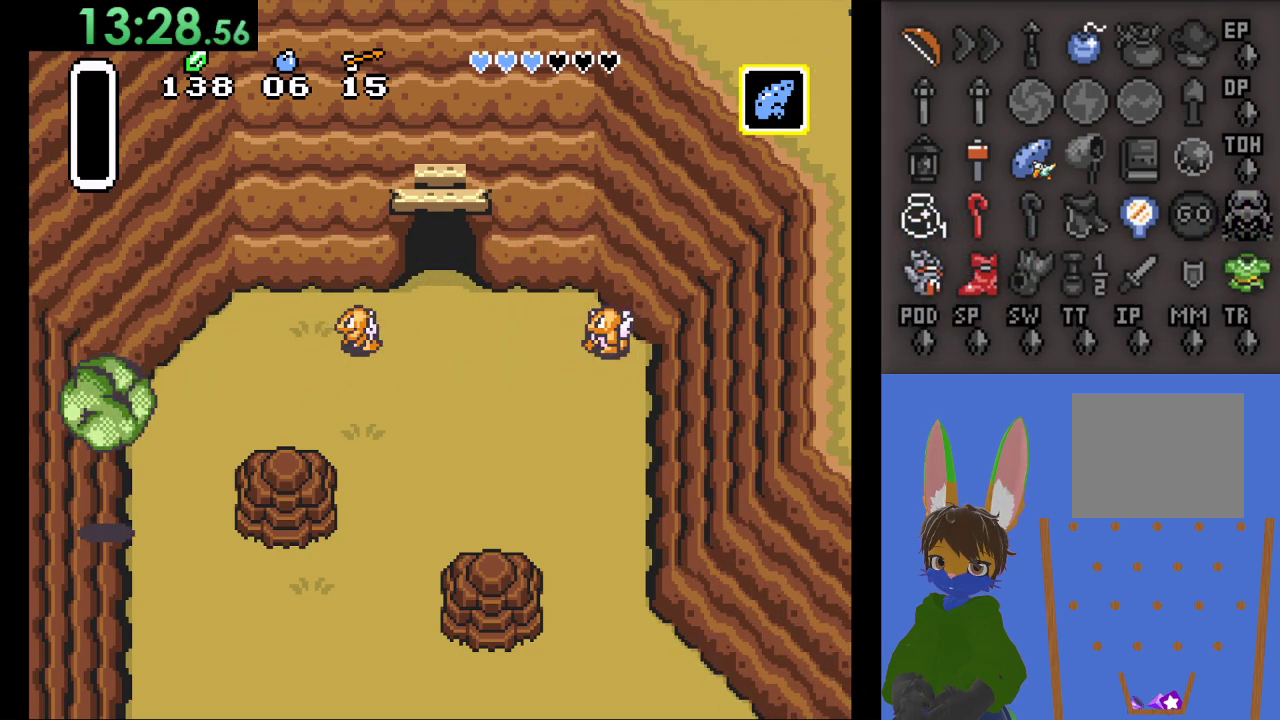
{"buttons": [], "left_stick": "center", "right_stick": "center", "events": []}
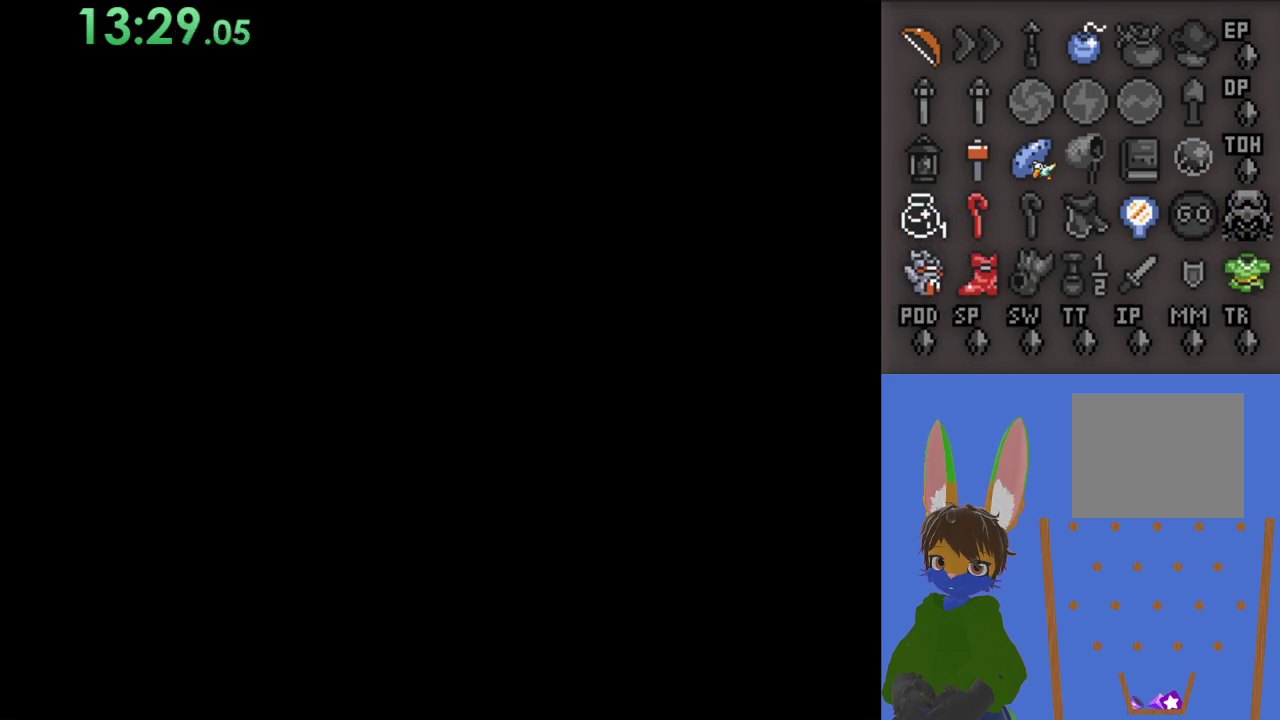
{"buttons": [], "left_stick": "center", "right_stick": "center", "events": []}
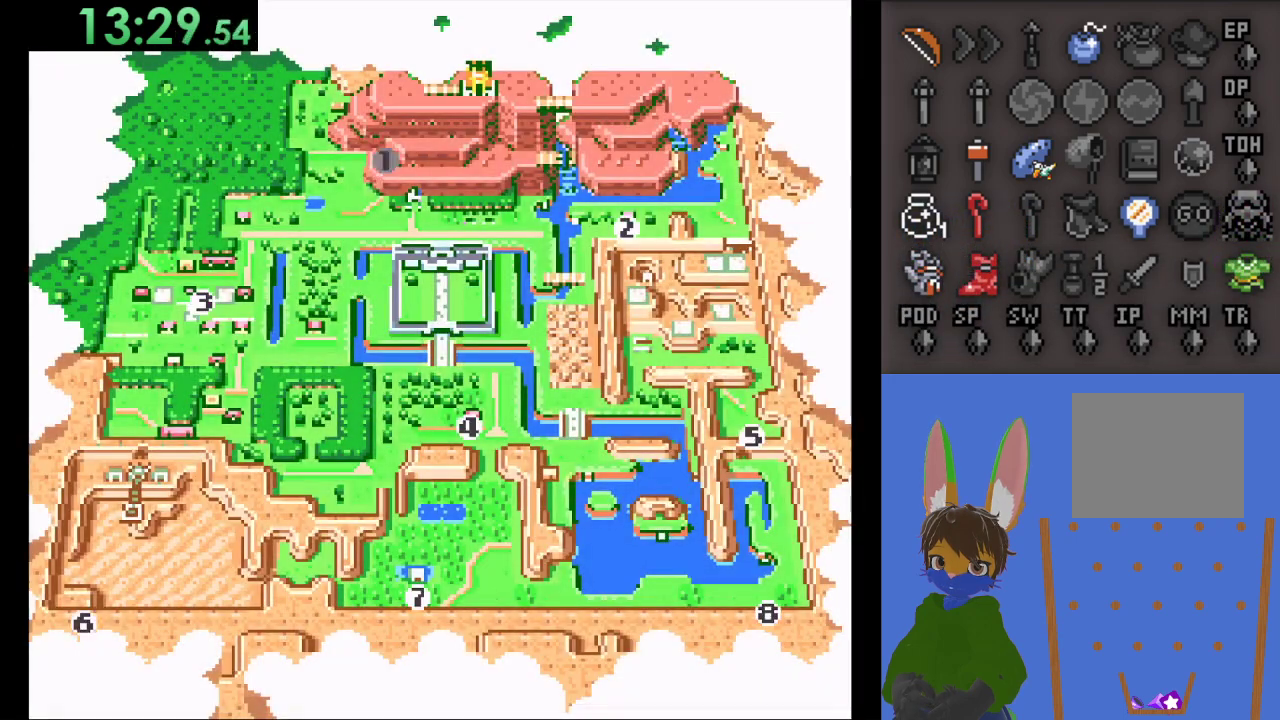
{"buttons": [], "left_stick": "right", "right_stick": "center", "events": [[233, "left_stick", "right"]]}
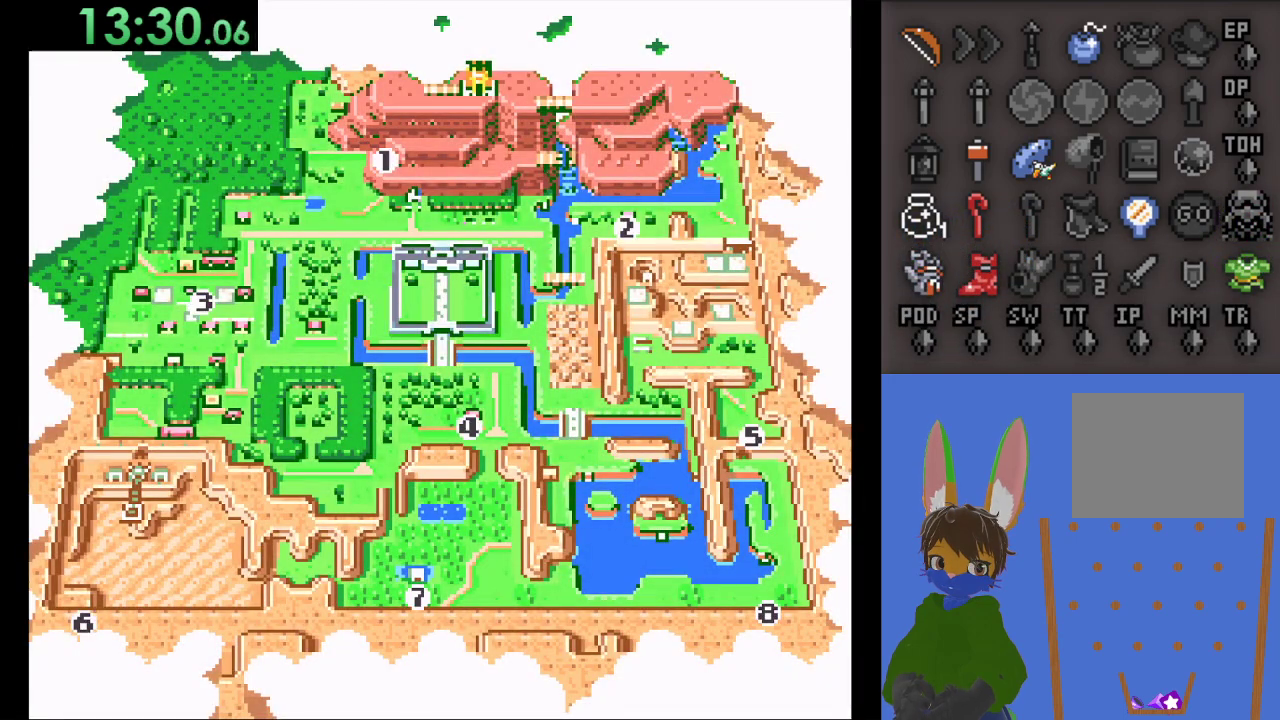
{"buttons": [], "left_stick": "center", "right_stick": "center", "events": [[33, "left_stick", "center"], [100, "left_stick", "right"], [200, "left_stick", "center"], [300, "left_stick", "right"], [400, "left_stick", "center"]]}
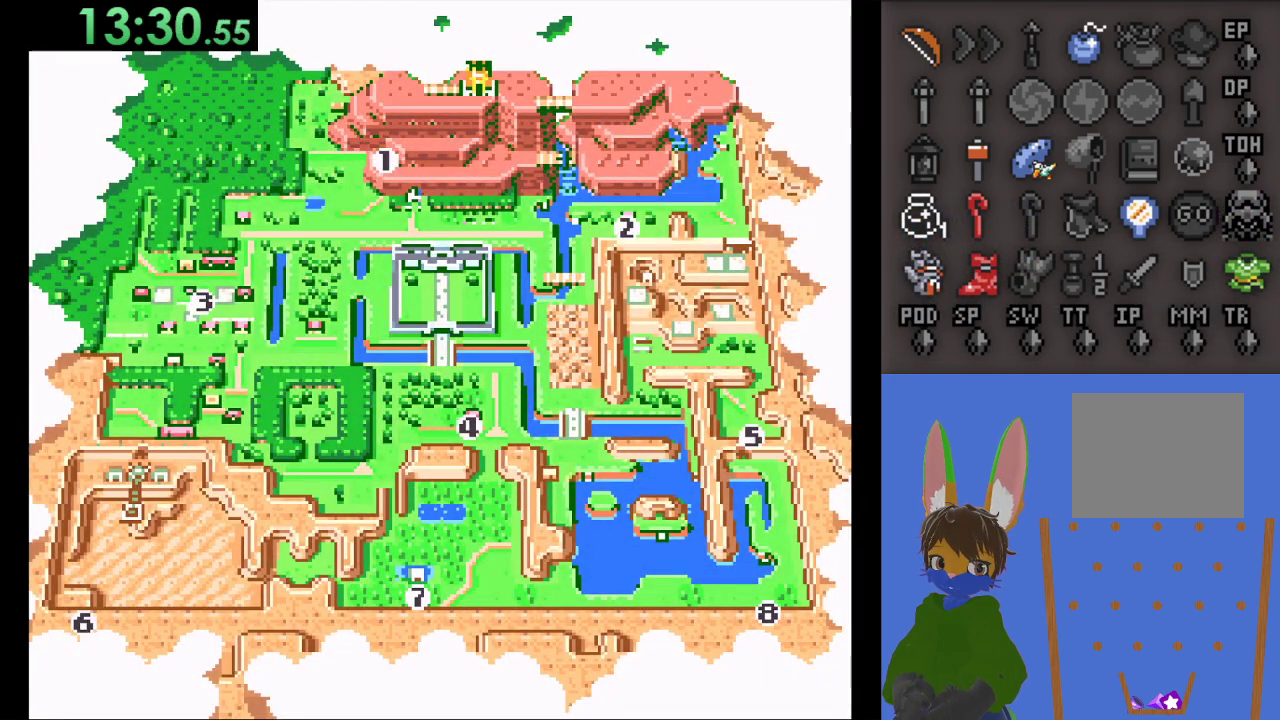
{"buttons": [], "left_stick": "center", "right_stick": "center", "events": [[200, "CROSS", "down"], [367, "CROSS", "up"]]}
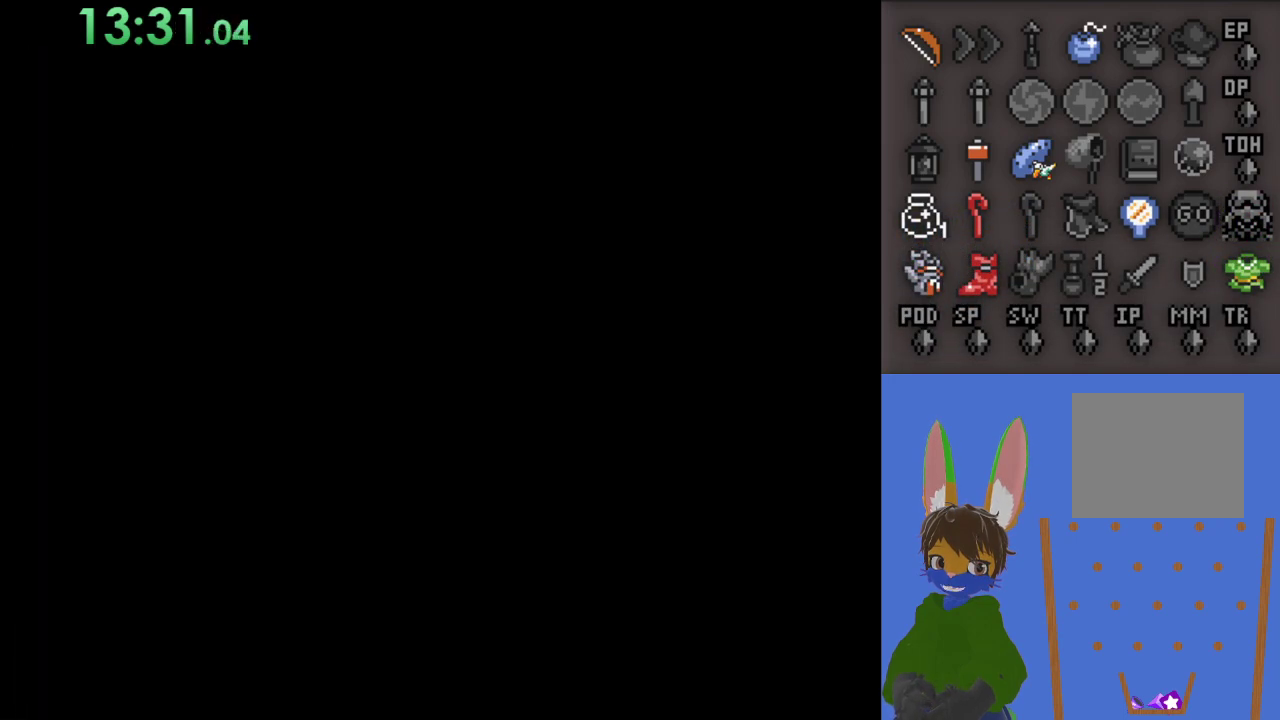
{"buttons": [], "left_stick": "center", "right_stick": "center", "events": []}
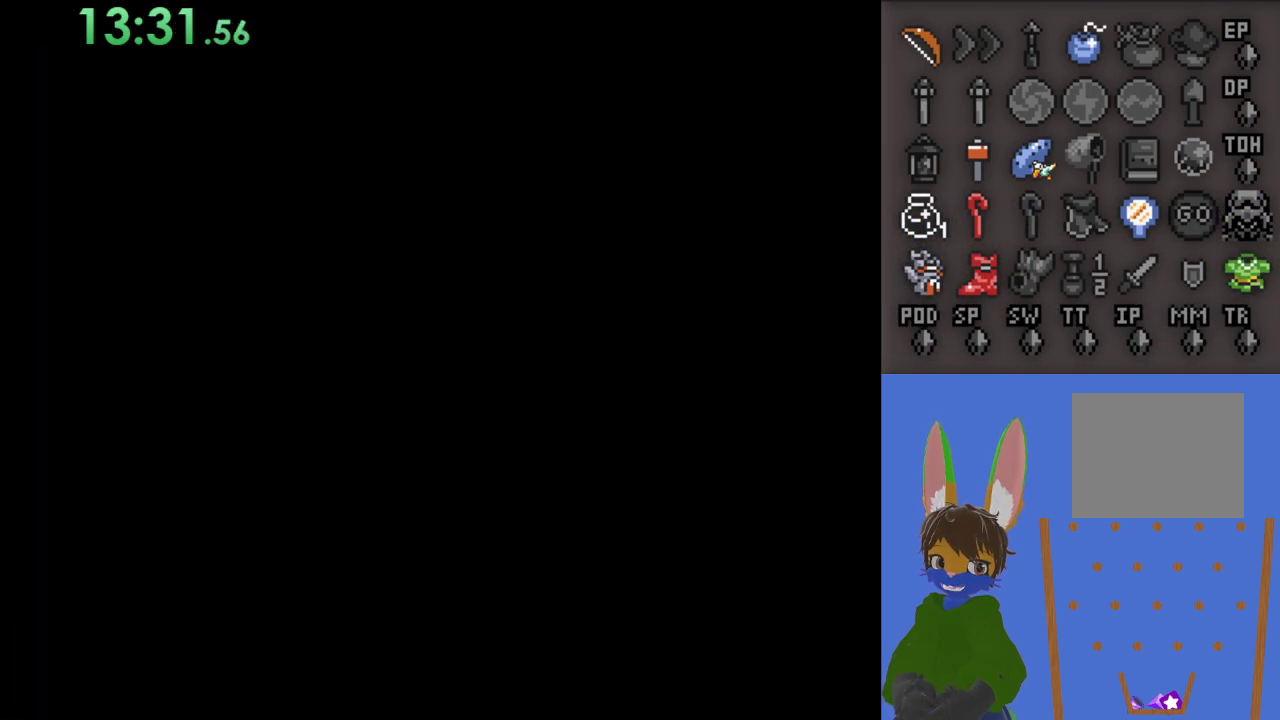
{"buttons": [], "left_stick": "center", "right_stick": "center", "events": []}
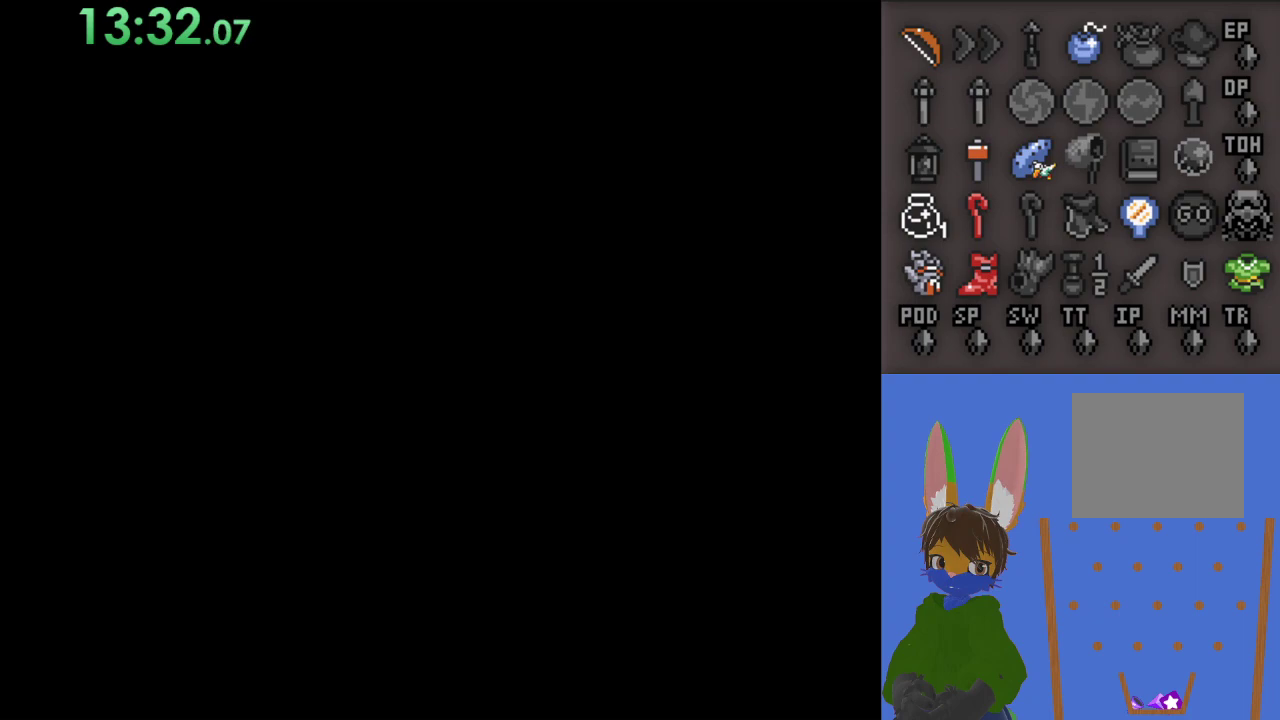
{"buttons": [], "left_stick": "center", "right_stick": "center", "events": []}
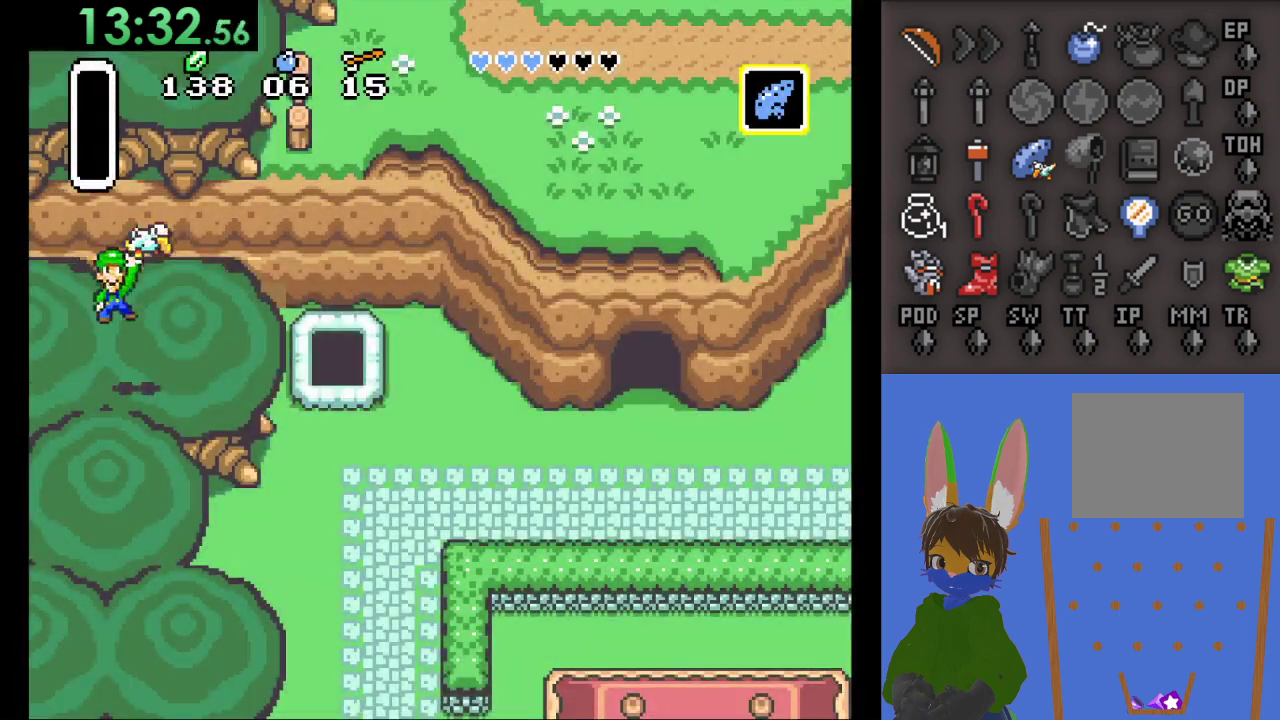
{"buttons": [], "left_stick": "center", "right_stick": "center", "events": []}
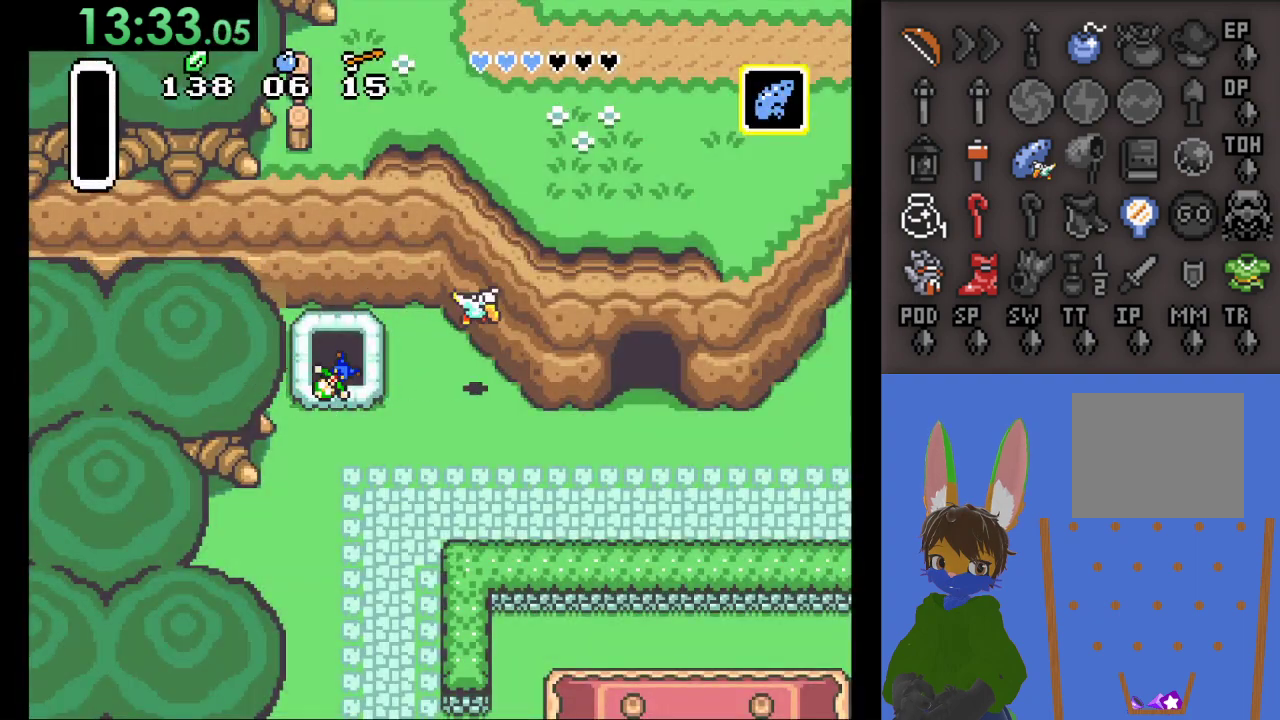
{"buttons": [], "left_stick": "right", "right_stick": "center", "events": [[67, "left_stick", "right"]]}
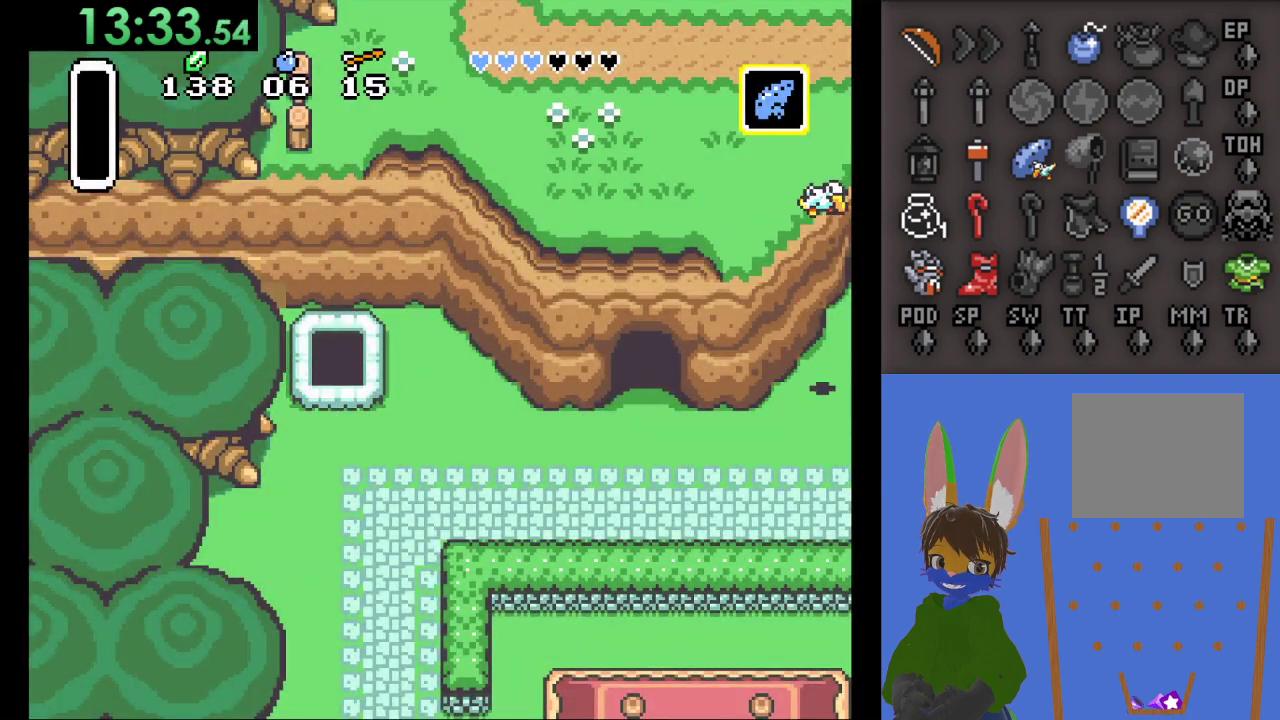
{"buttons": [], "left_stick": "right", "right_stick": "center", "events": []}
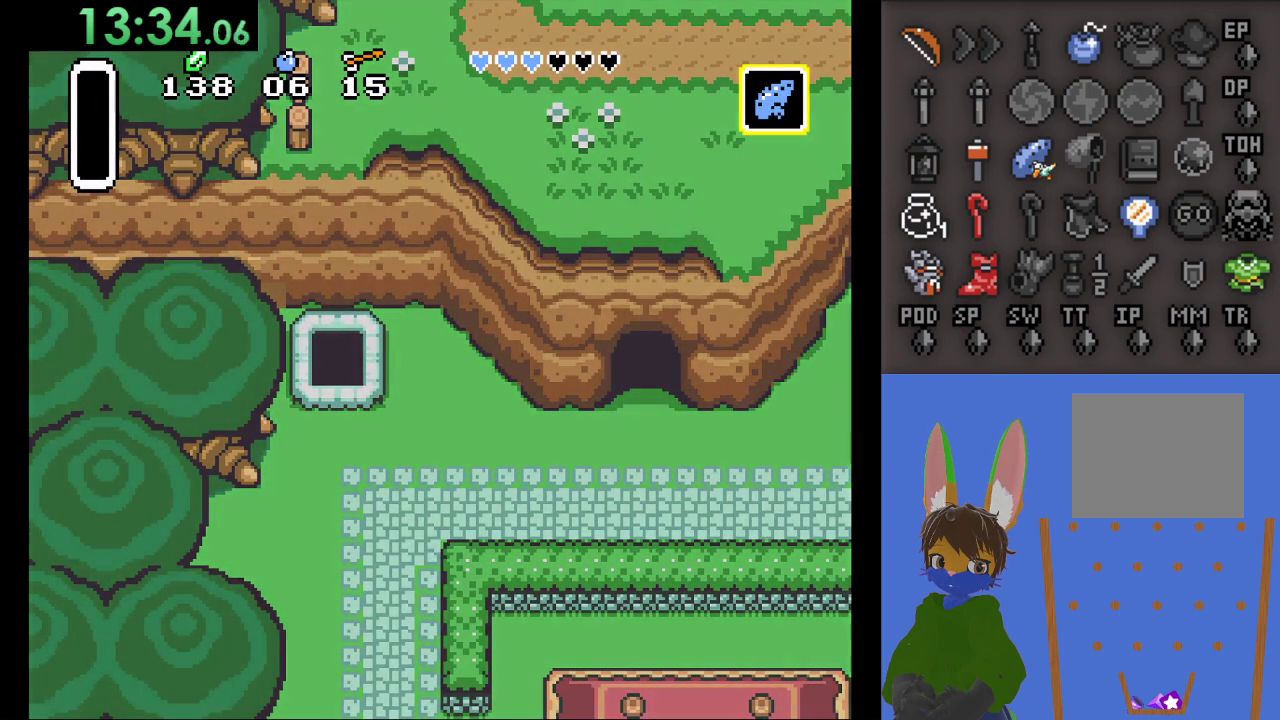
{"buttons": [], "left_stick": "center", "right_stick": "center", "events": [[267, "left_stick", "center"]]}
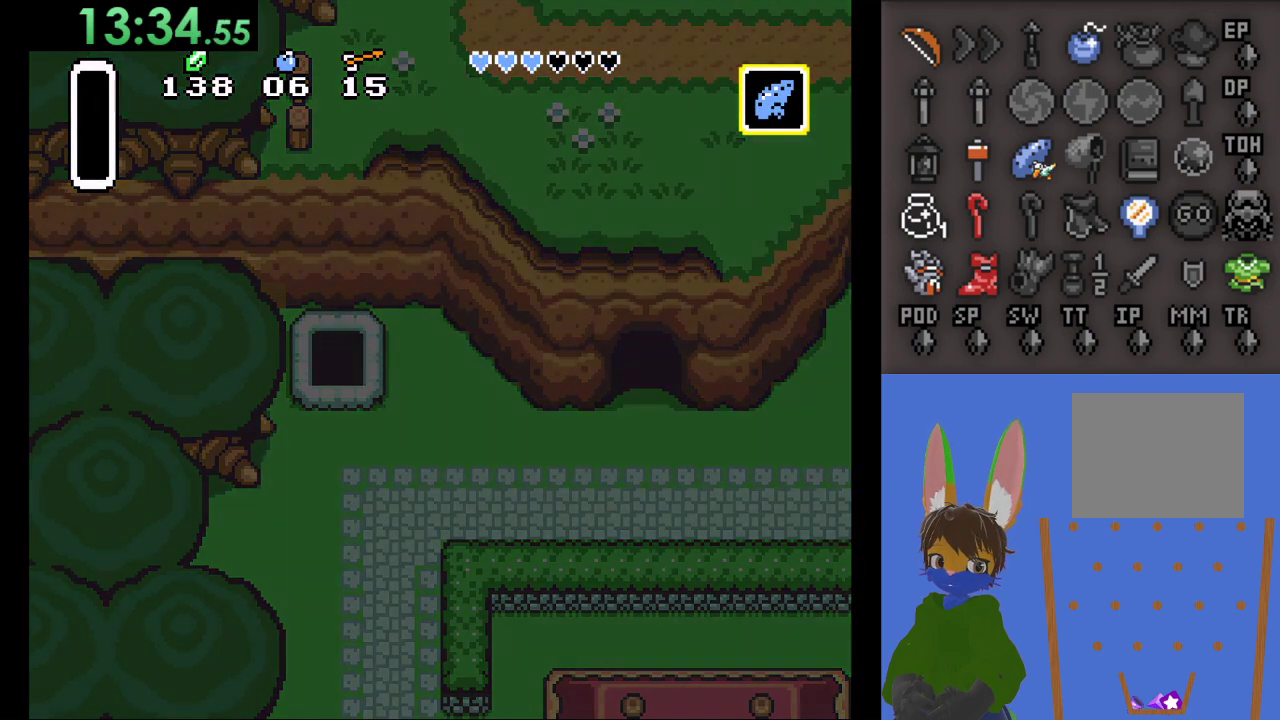
{"buttons": [], "left_stick": "center", "right_stick": "center", "events": []}
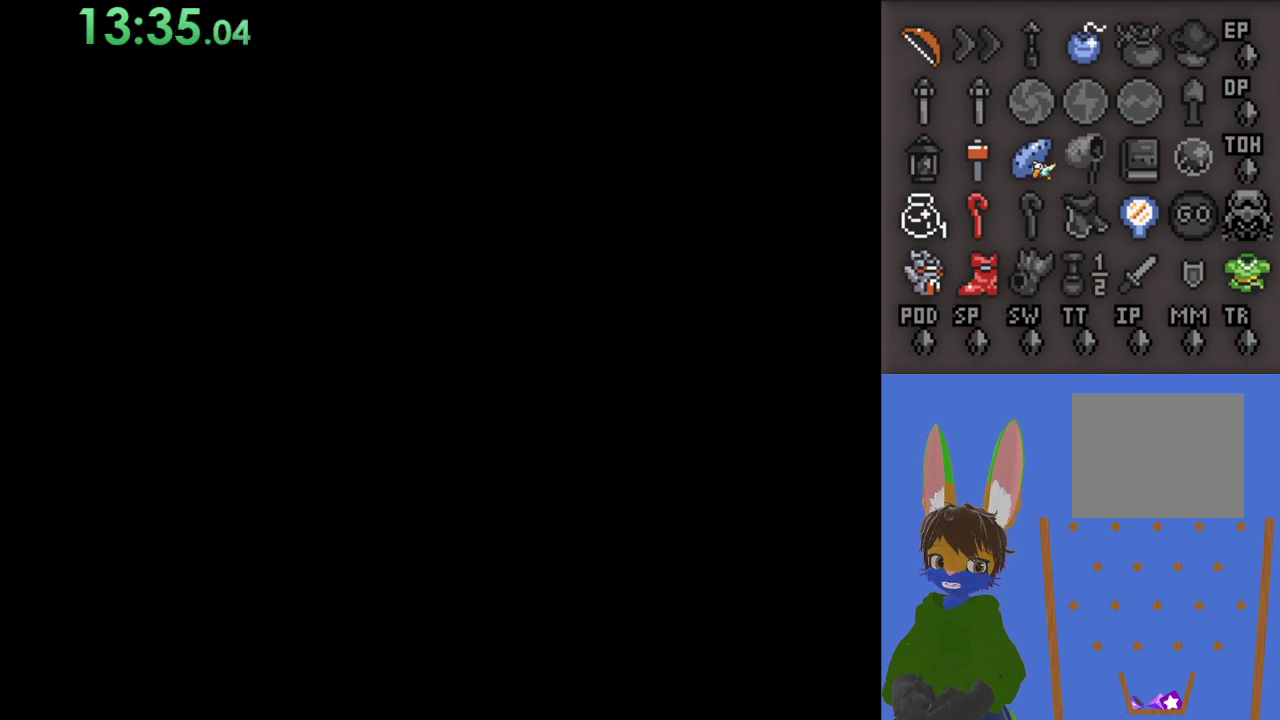
{"buttons": [], "left_stick": "center", "right_stick": "center", "events": []}
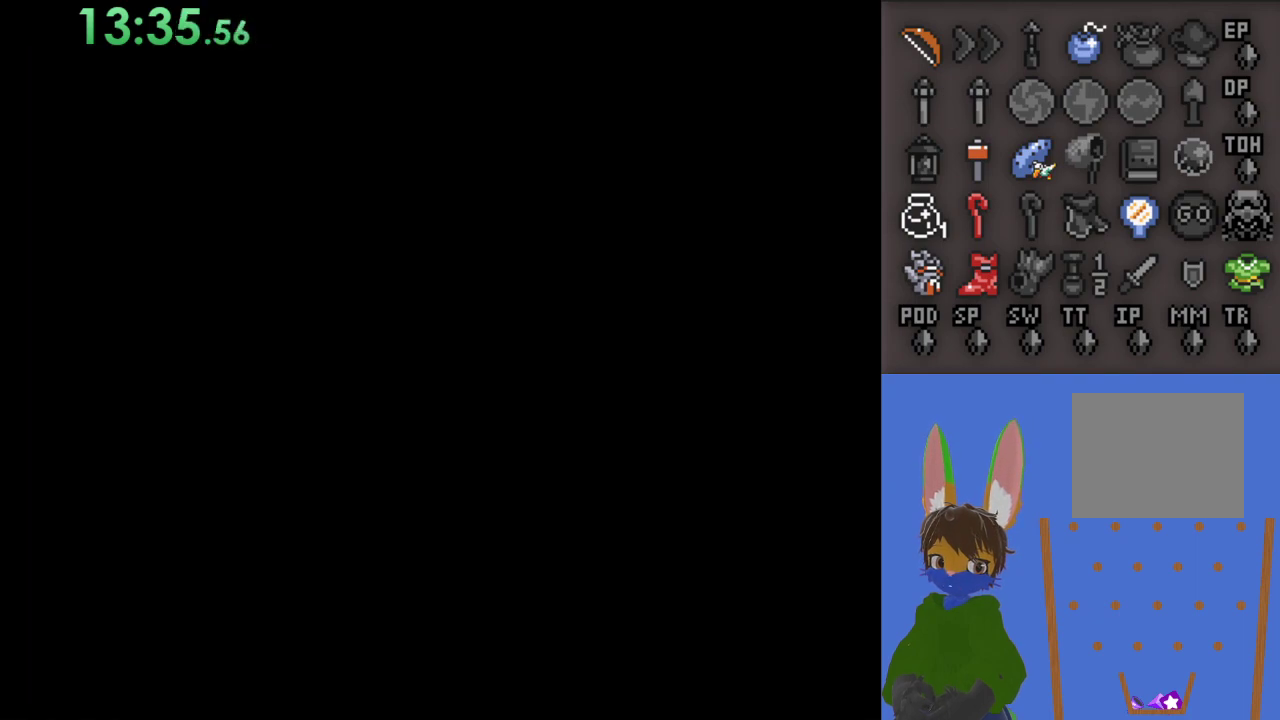
{"buttons": [], "left_stick": "center", "right_stick": "center", "events": []}
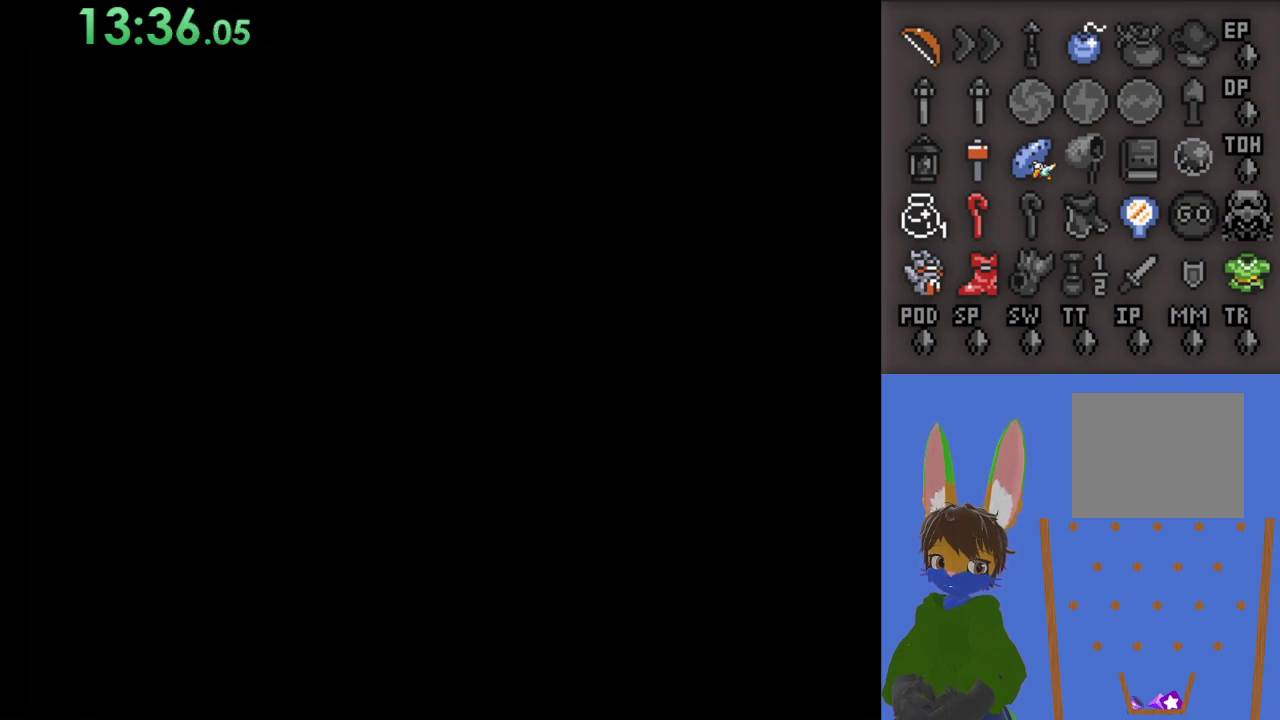
{"buttons": [], "left_stick": "up", "right_stick": "center", "events": [[333, "left_stick", "up"]]}
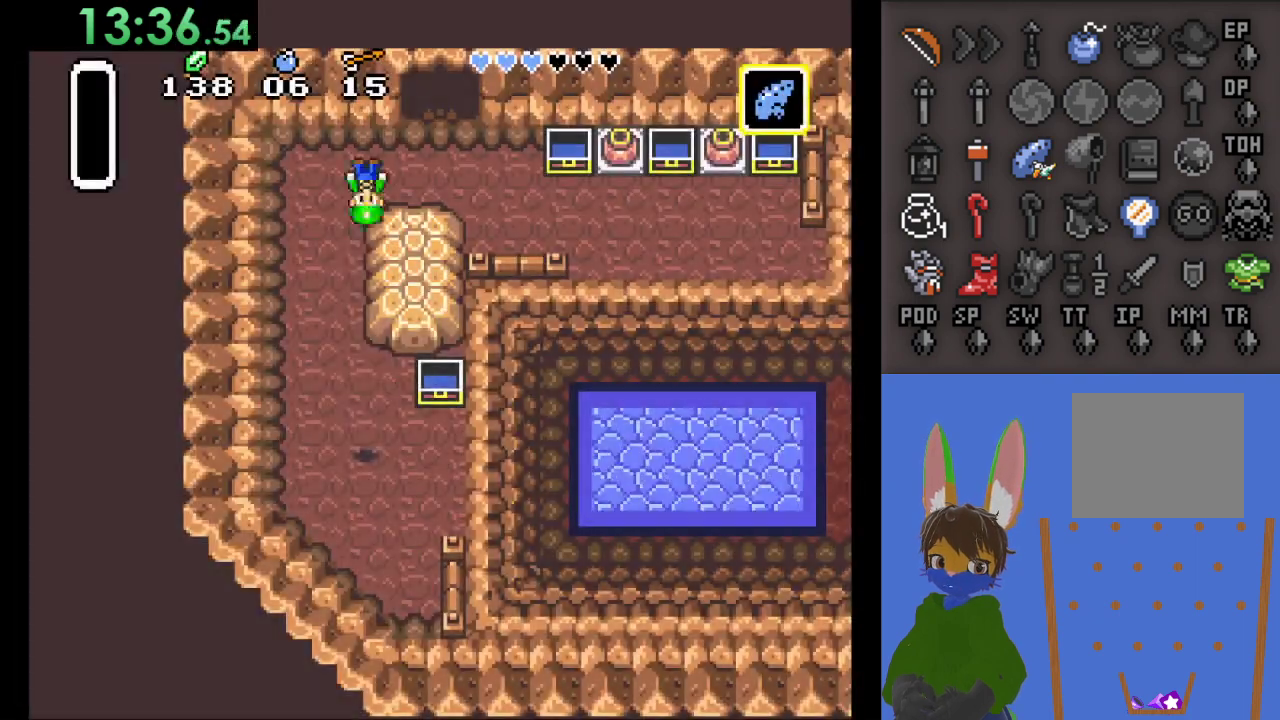
{"buttons": [], "left_stick": "right", "right_stick": "center", "events": [[300, "left_stick", "right"]]}